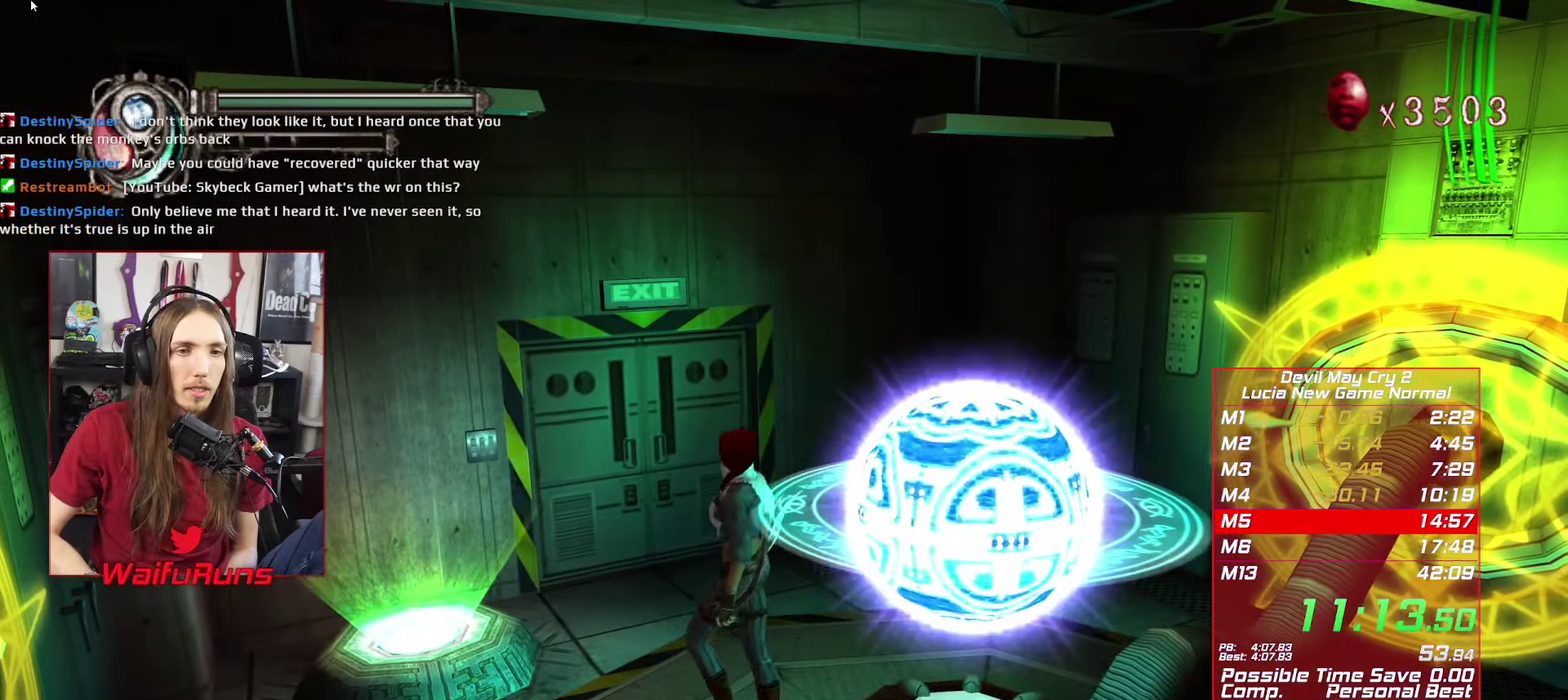
Gameplay with a controller (Xbox layout); each line is a JSON object with the inputs held at the frame after it. "events" lists button and stick changes between this image and that frame as [ms after this image, input, new state], when the widget could be followed in between. This overlay highlights the sticks when they move; stick clicks (L3 R3) are not distinguishable. Not read: DPAD_LEFT DPAD_UP HOME L3 R3 SELECT.
{"buttons": [], "left_stick": "up-left", "right_stick": "center"}
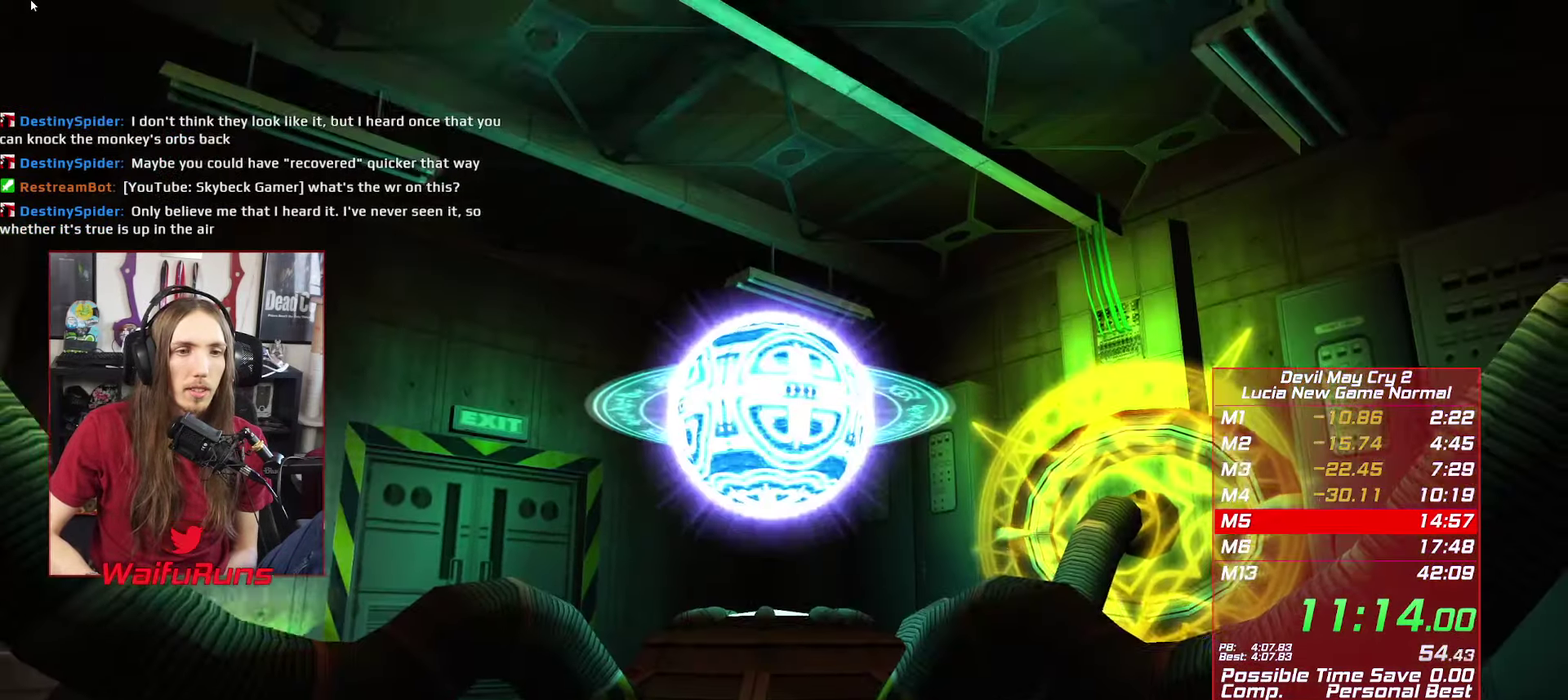
{"buttons": ["START"], "left_stick": "center", "right_stick": "center", "events": [[50, "left_stick", "center"], [467, "START", "down"]]}
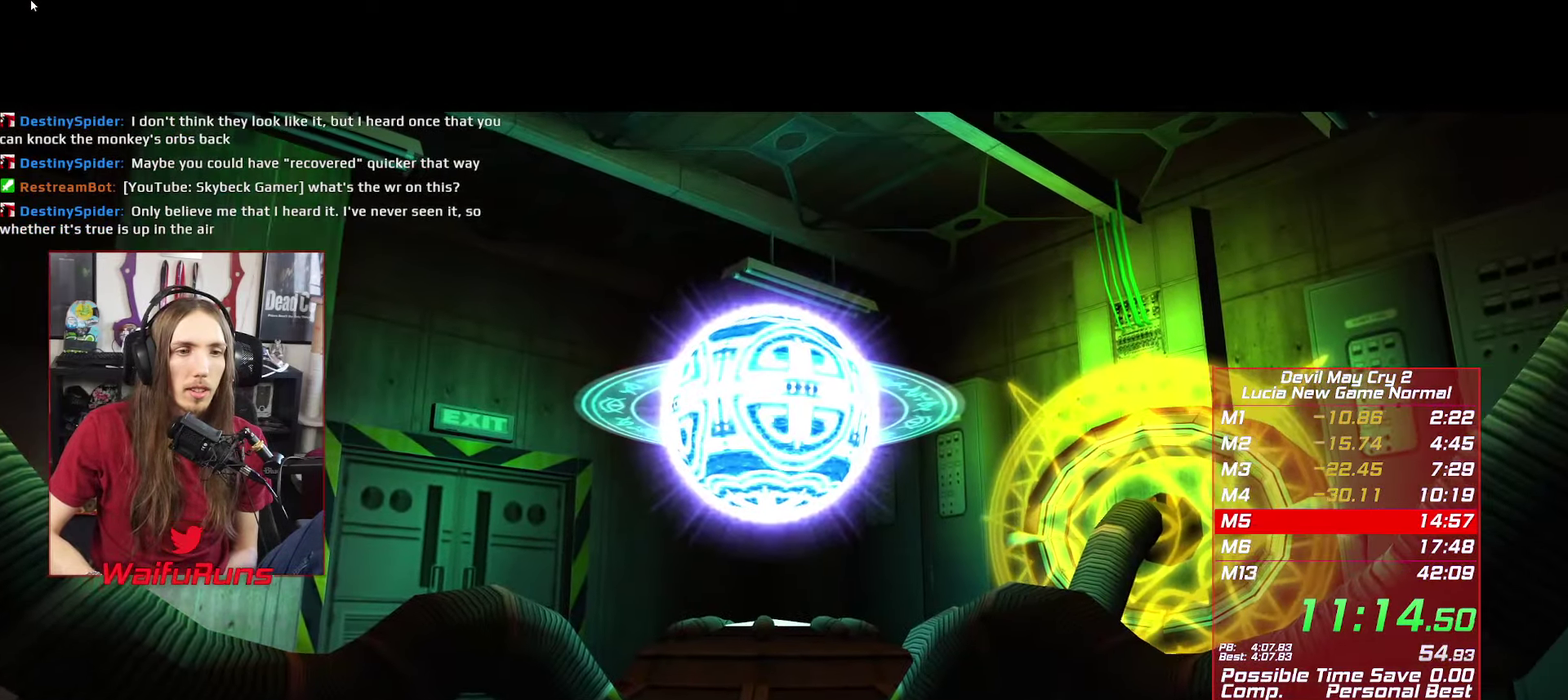
{"buttons": ["START"], "left_stick": "center", "right_stick": "center", "events": [[17, "START", "up"], [466, "START", "down"]]}
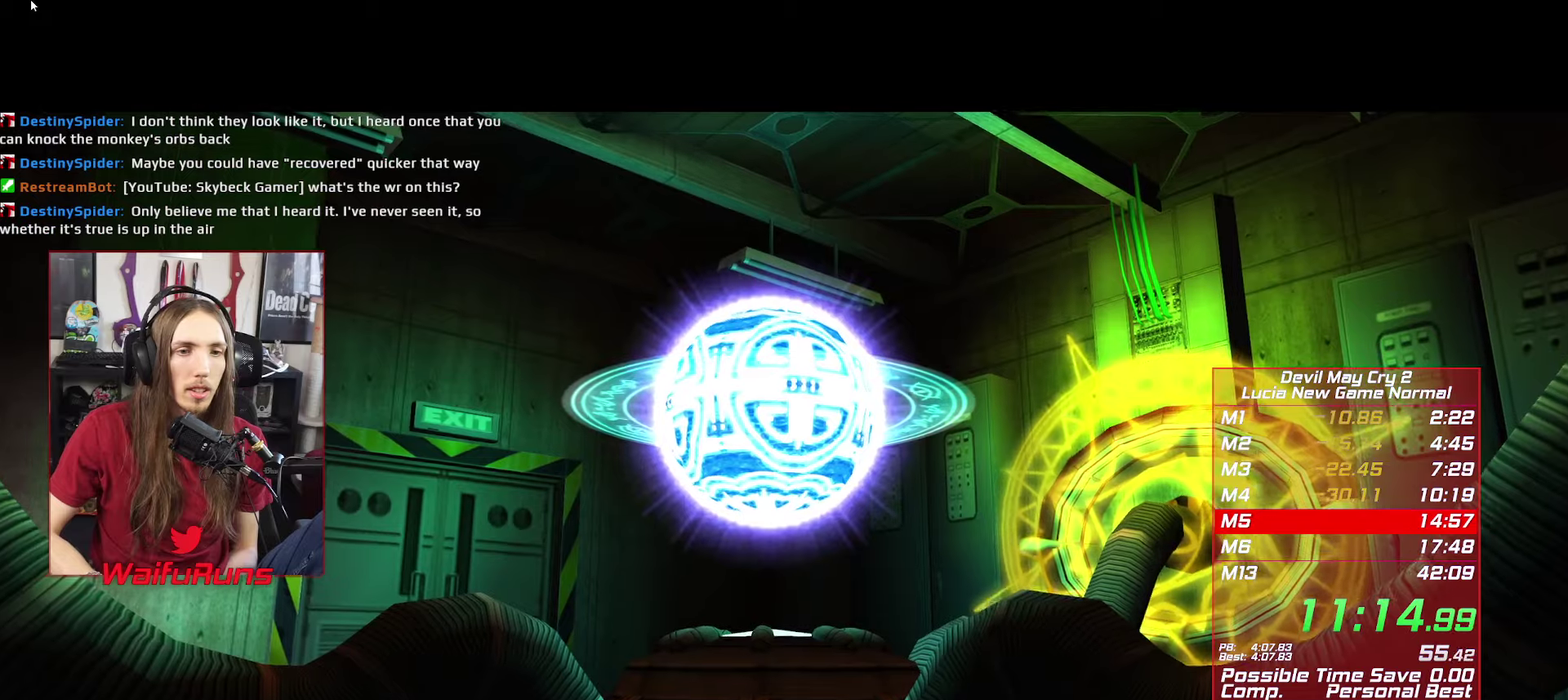
{"buttons": [], "left_stick": "center", "right_stick": "center", "events": [[33, "START", "up"], [150, "START", "down"], [200, "START", "up"], [300, "START", "down"], [383, "START", "up"]]}
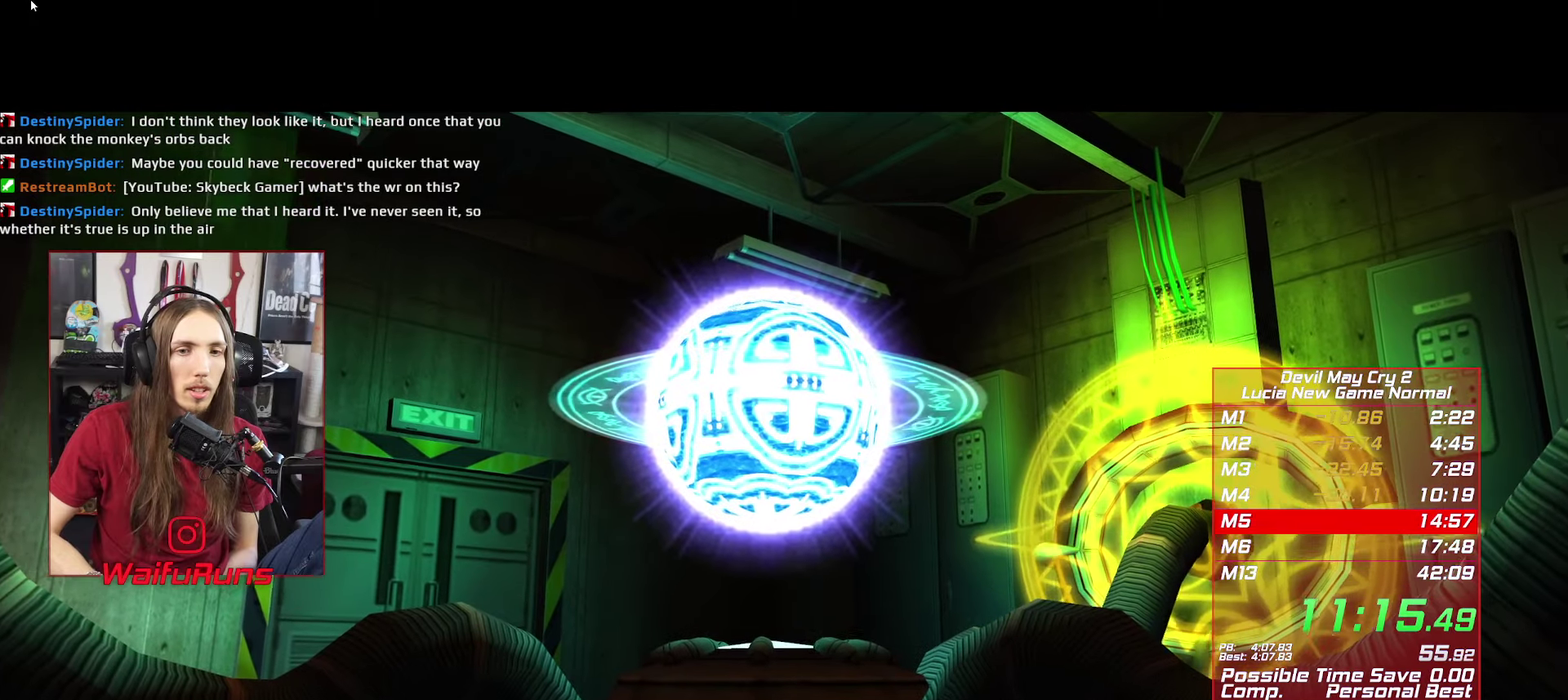
{"buttons": ["START"], "left_stick": "center", "right_stick": "center", "events": [[83, "START", "down"], [183, "START", "up"], [416, "START", "down"]]}
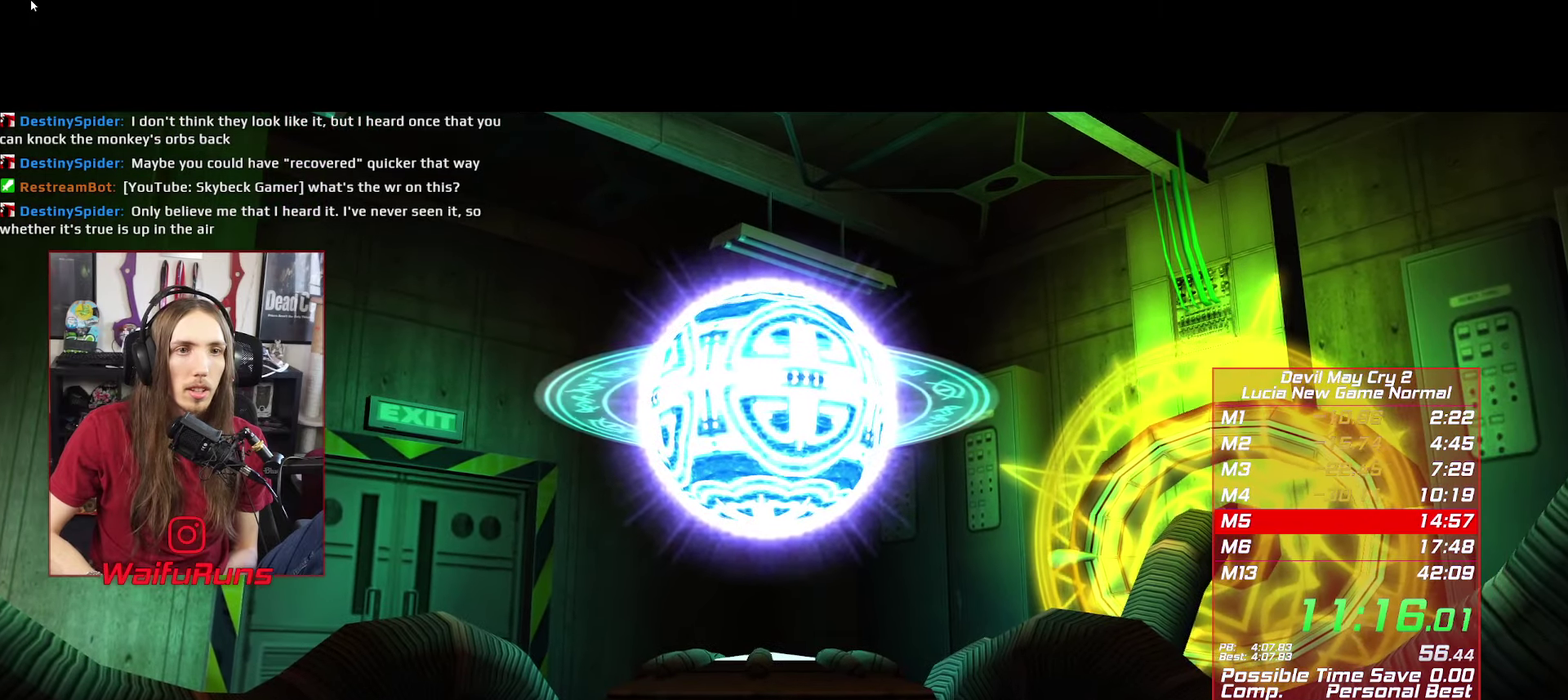
{"buttons": [], "left_stick": "center", "right_stick": "center", "events": [[16, "START", "up"]]}